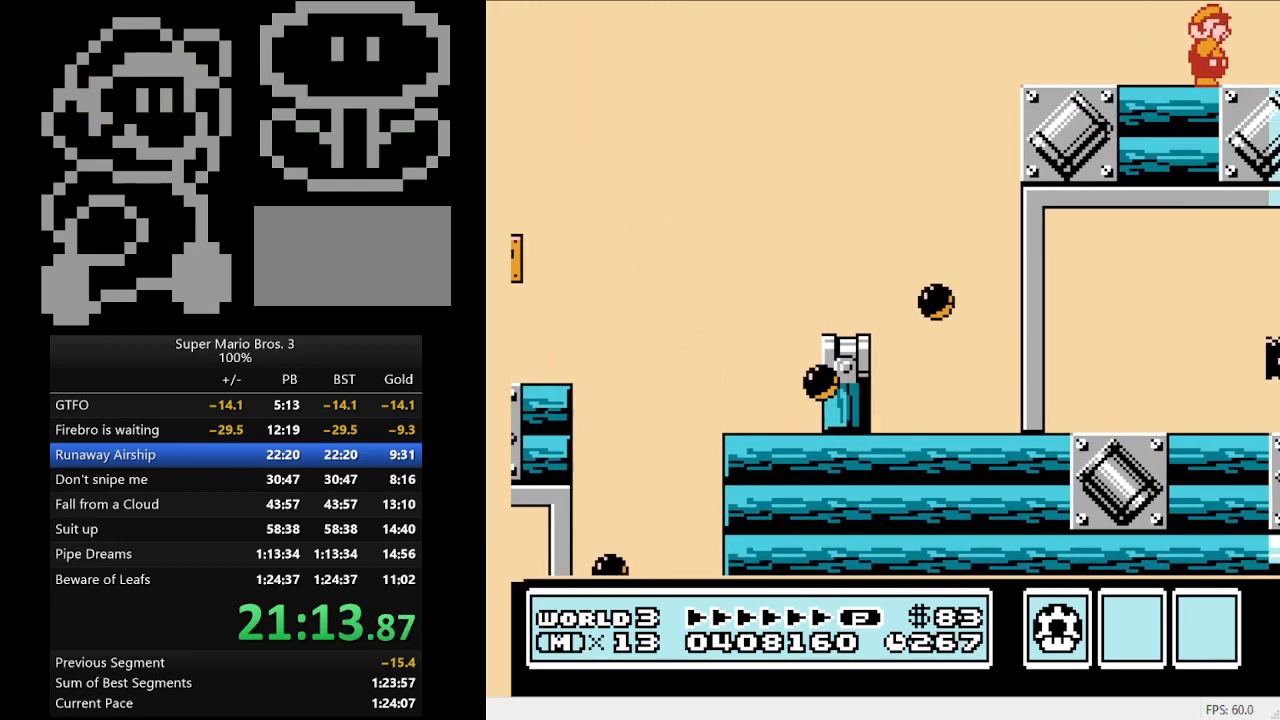
Gameplay with a controller (Nintendo layout); each line is a JSON object with the inputs held at the frame after it. "events" lists button and stick changes between this image and that frame as [ms after this image, input, new state], when the widget could be followed in between. Not read: L3 R3.
{"buttons": ["B", "DPAD_RIGHT"], "events": [[67, "B", "up"], [133, "B", "down"], [233, "B", "up"], [300, "B", "down"], [400, "B", "up"], [500, "B", "down"]]}
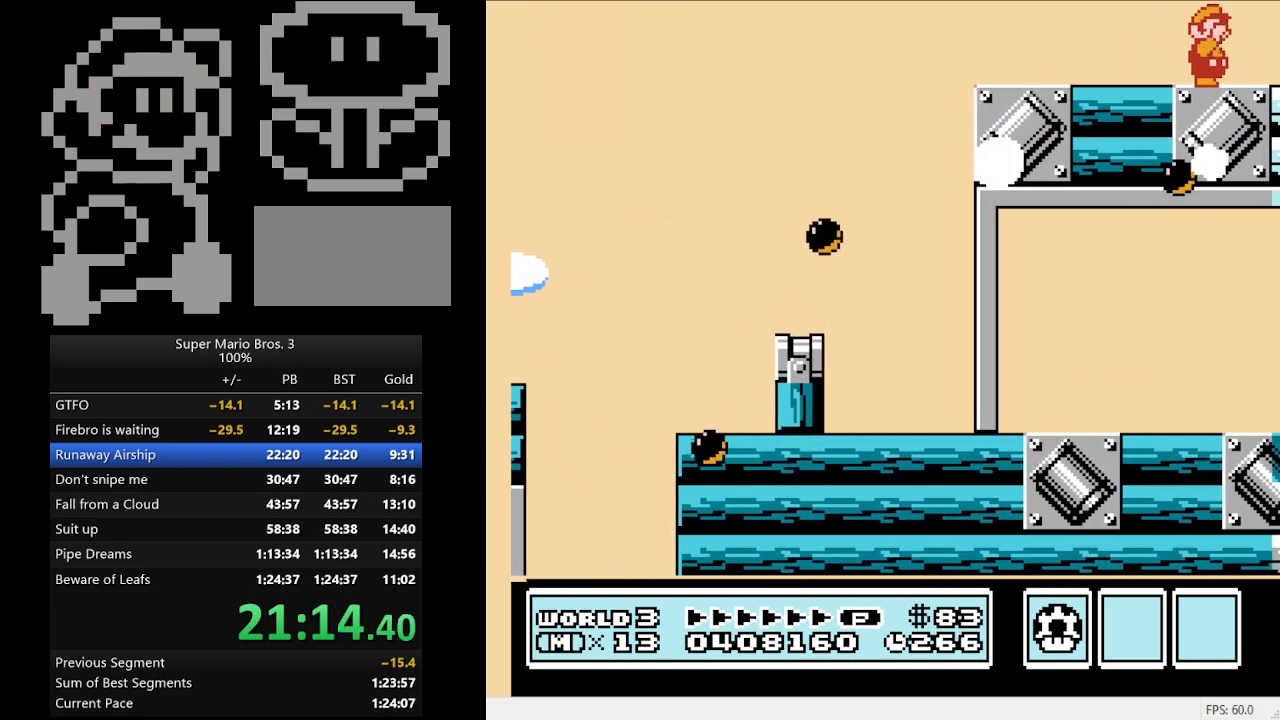
{"buttons": ["B", "DPAD_RIGHT"], "events": [[67, "B", "up"], [133, "B", "down"], [233, "B", "up"], [300, "B", "down"], [433, "B", "up"], [467, "B", "down"]]}
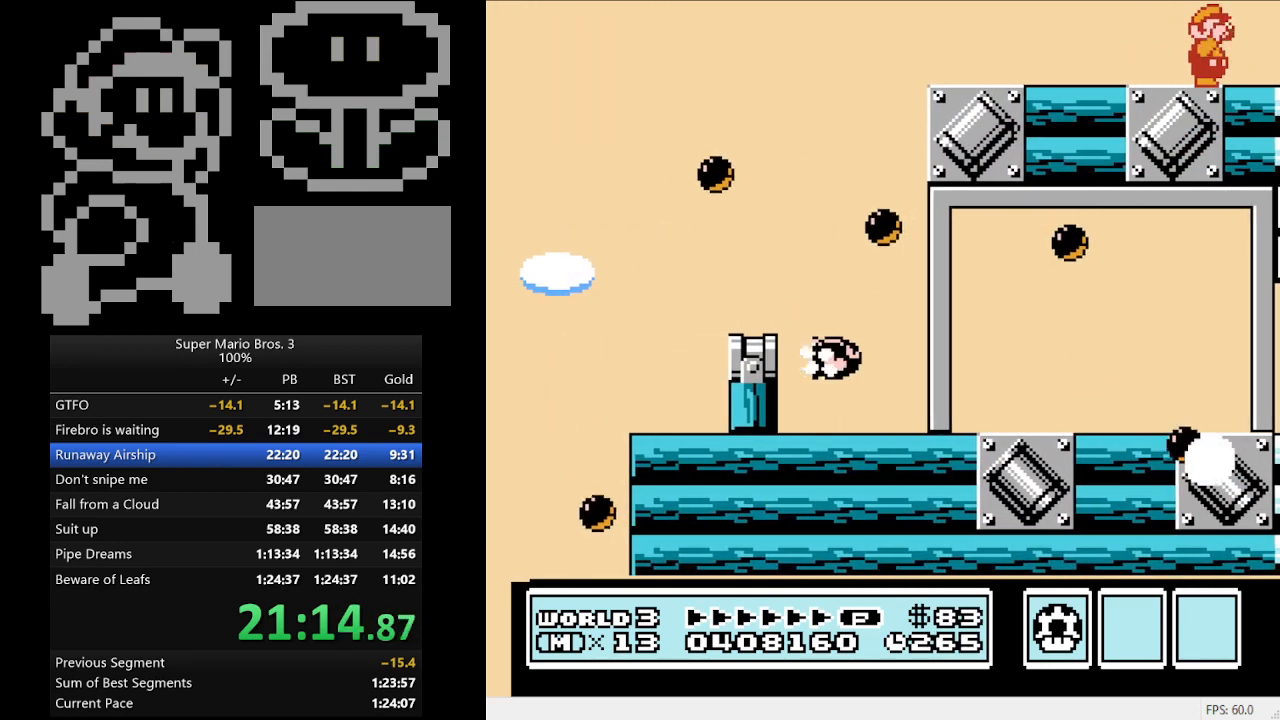
{"buttons": ["DPAD_RIGHT"], "events": [[33, "B", "up"], [167, "B", "down"], [267, "B", "up"]]}
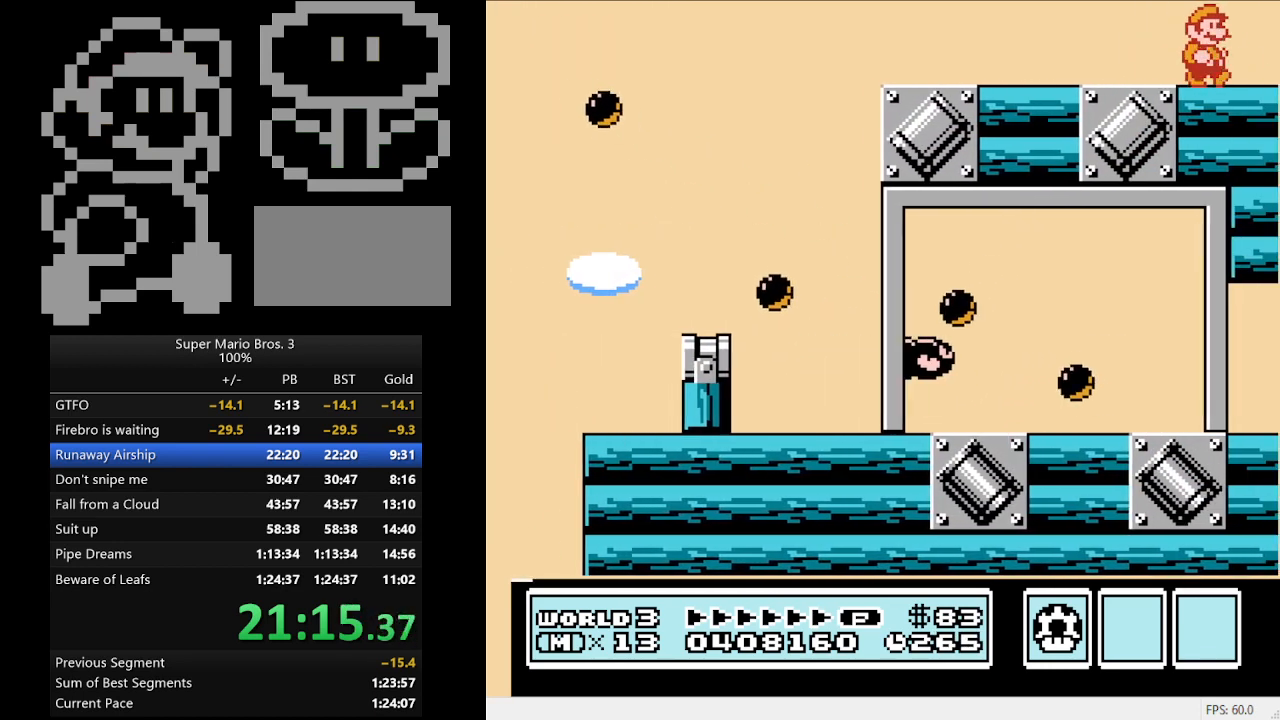
{"buttons": ["DPAD_RIGHT"], "events": [[67, "B", "down"], [167, "B", "up"]]}
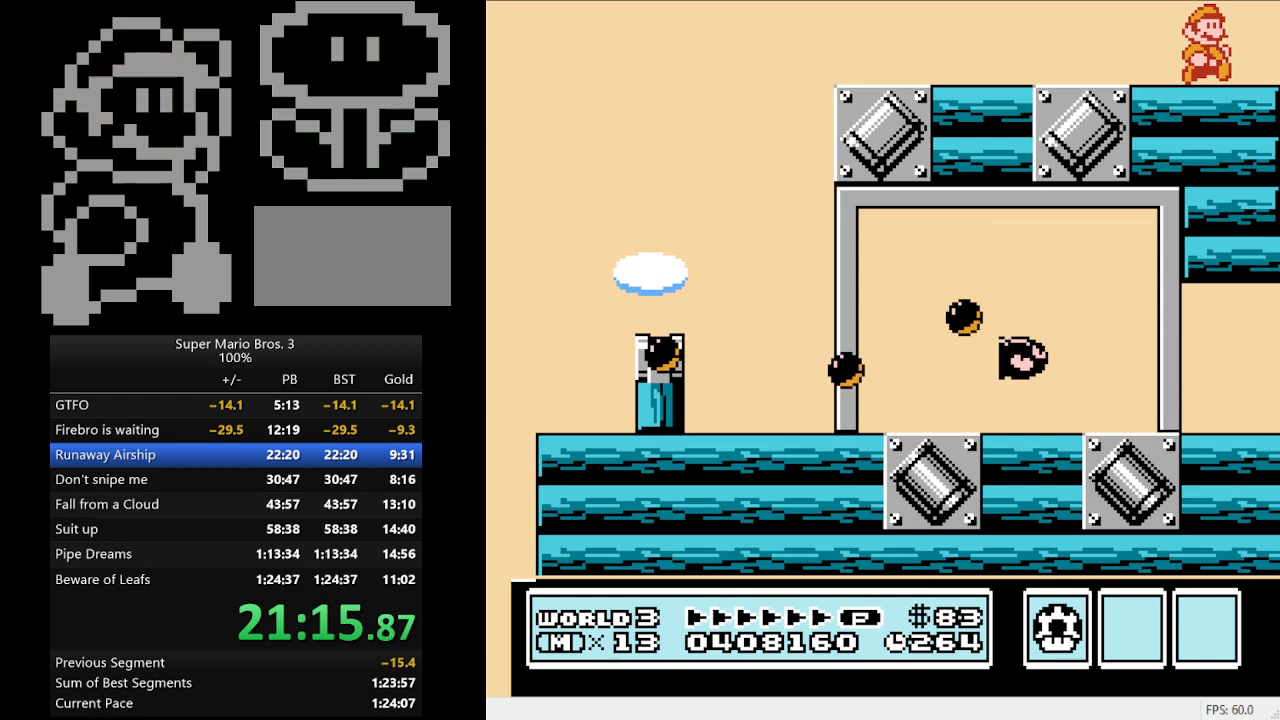
{"buttons": ["DPAD_RIGHT"], "events": []}
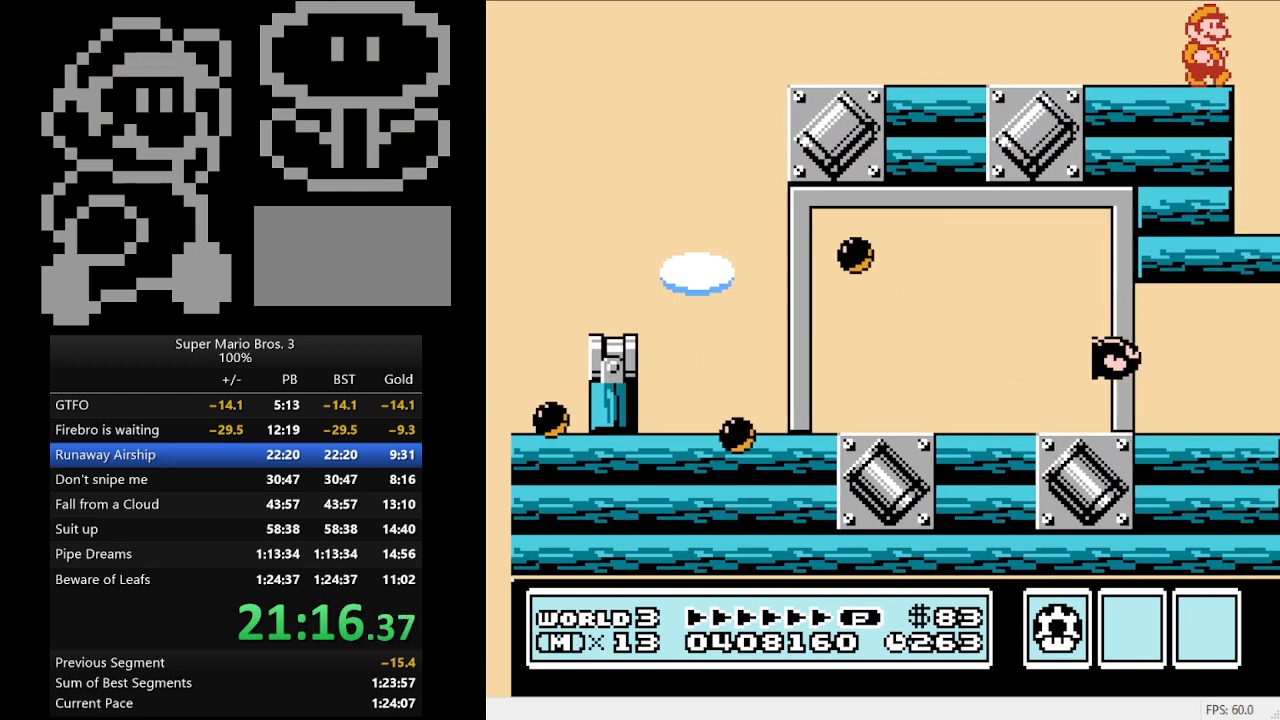
{"buttons": [], "events": [[500, "DPAD_RIGHT", "up"]]}
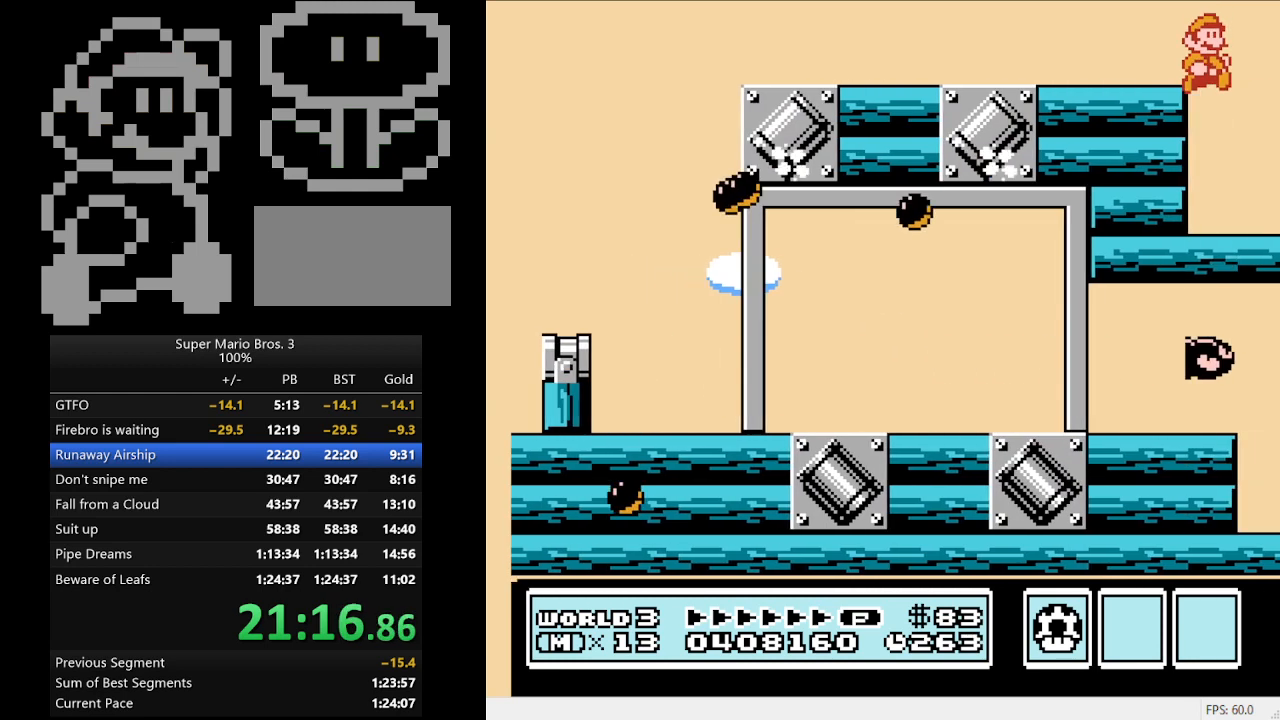
{"buttons": ["B"], "events": [[67, "DPAD_LEFT", "down"], [267, "B", "down"], [267, "DPAD_LEFT", "up"], [300, "B", "up"], [467, "B", "down"]]}
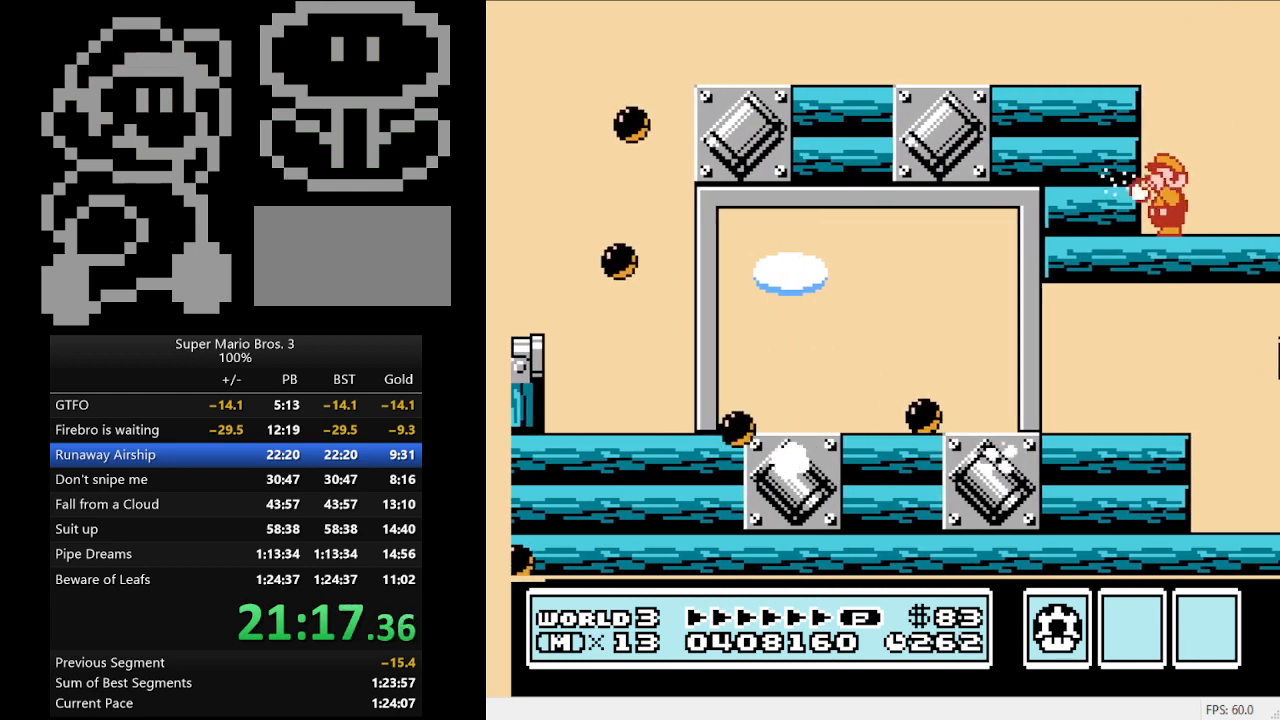
{"buttons": [], "events": [[33, "B", "up"], [133, "B", "down"], [233, "B", "up"], [333, "B", "down"], [433, "B", "up"]]}
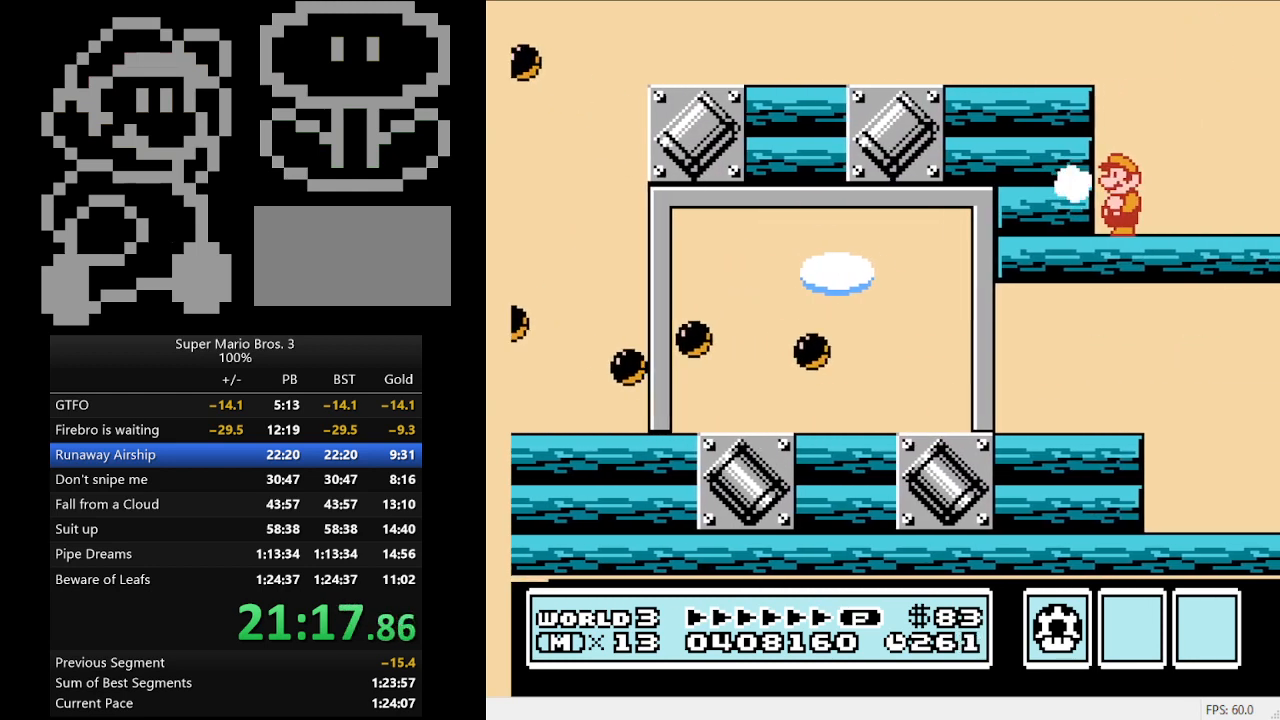
{"buttons": [], "events": []}
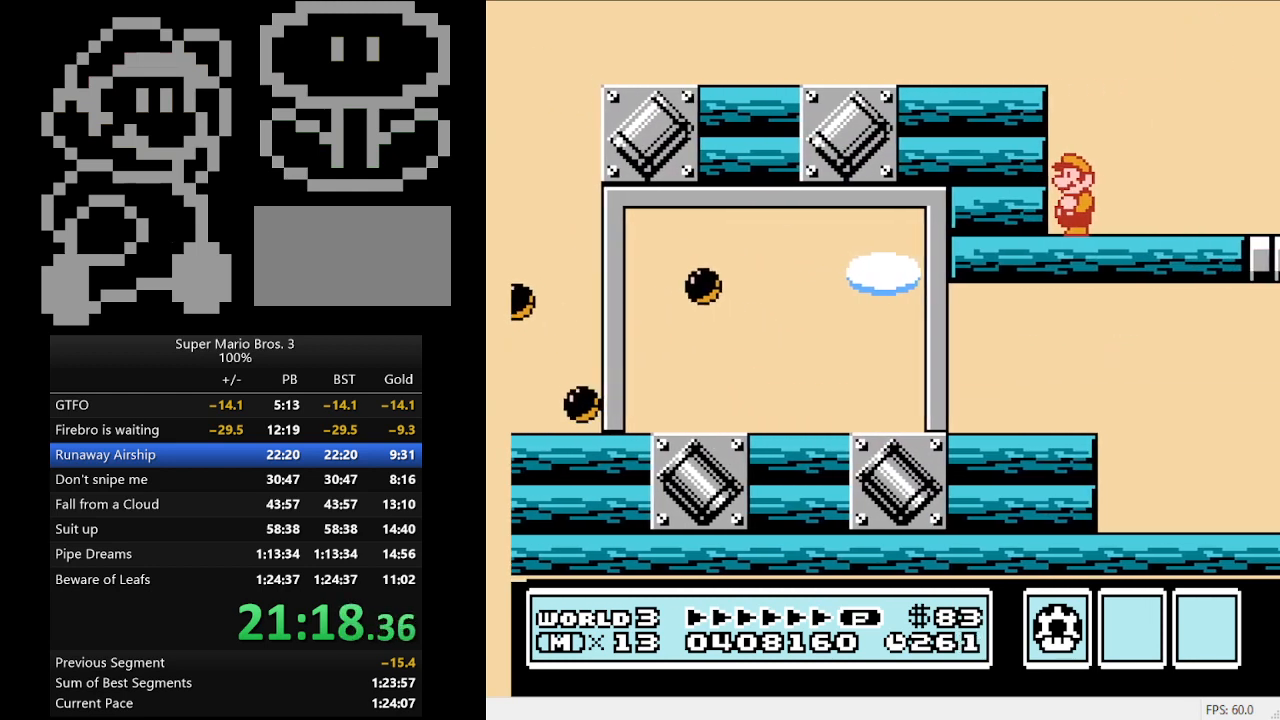
{"buttons": ["B"], "events": [[100, "DPAD_LEFT", "down"], [167, "DPAD_LEFT", "up"], [500, "B", "down"]]}
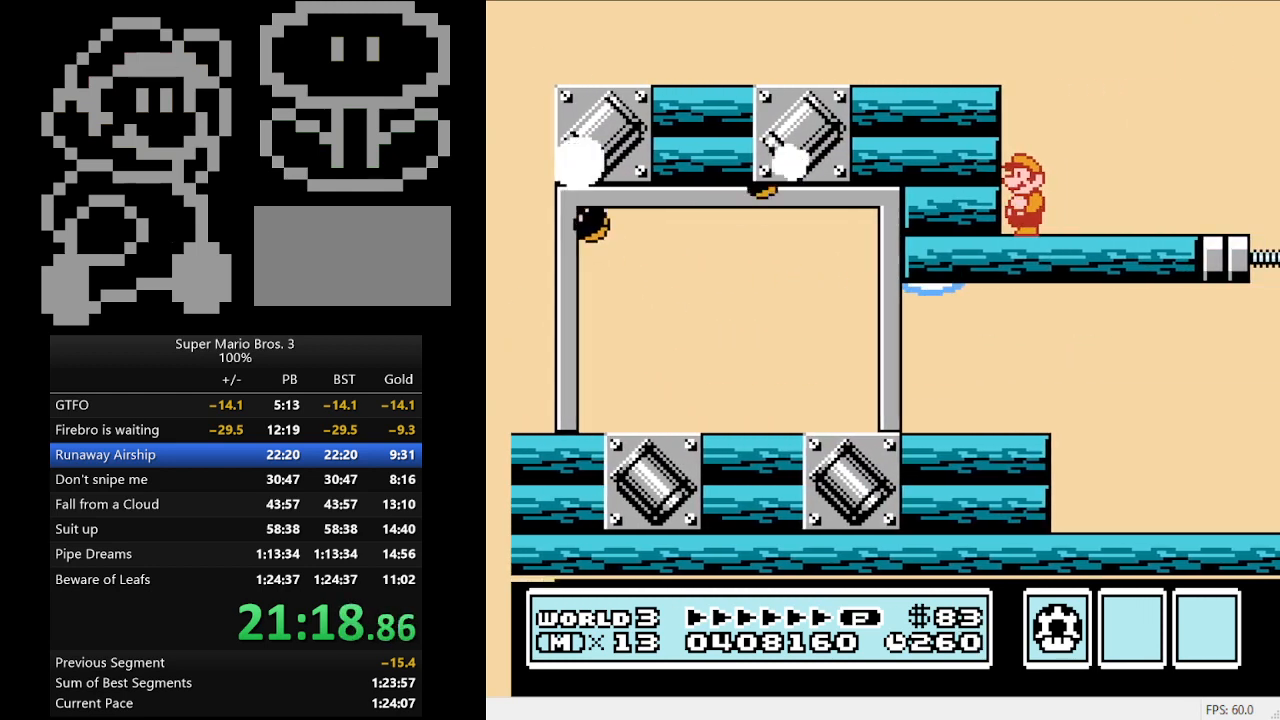
{"buttons": ["B"], "events": []}
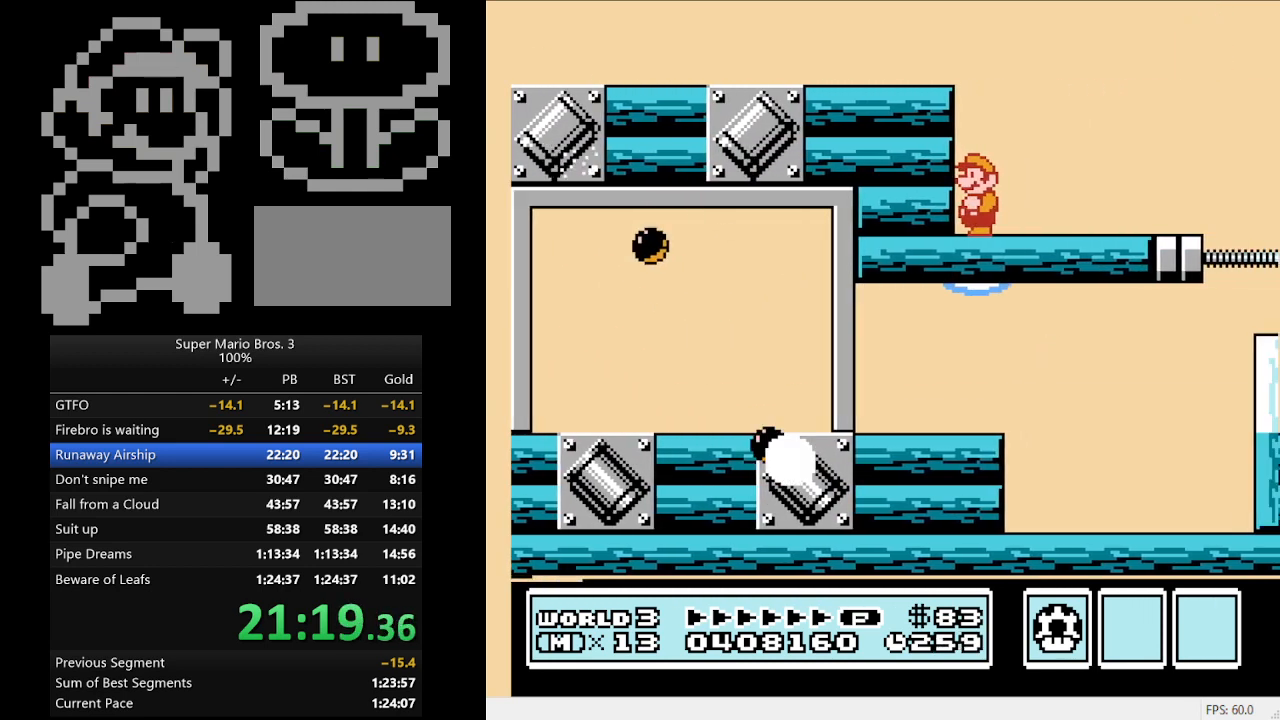
{"buttons": ["B"], "events": []}
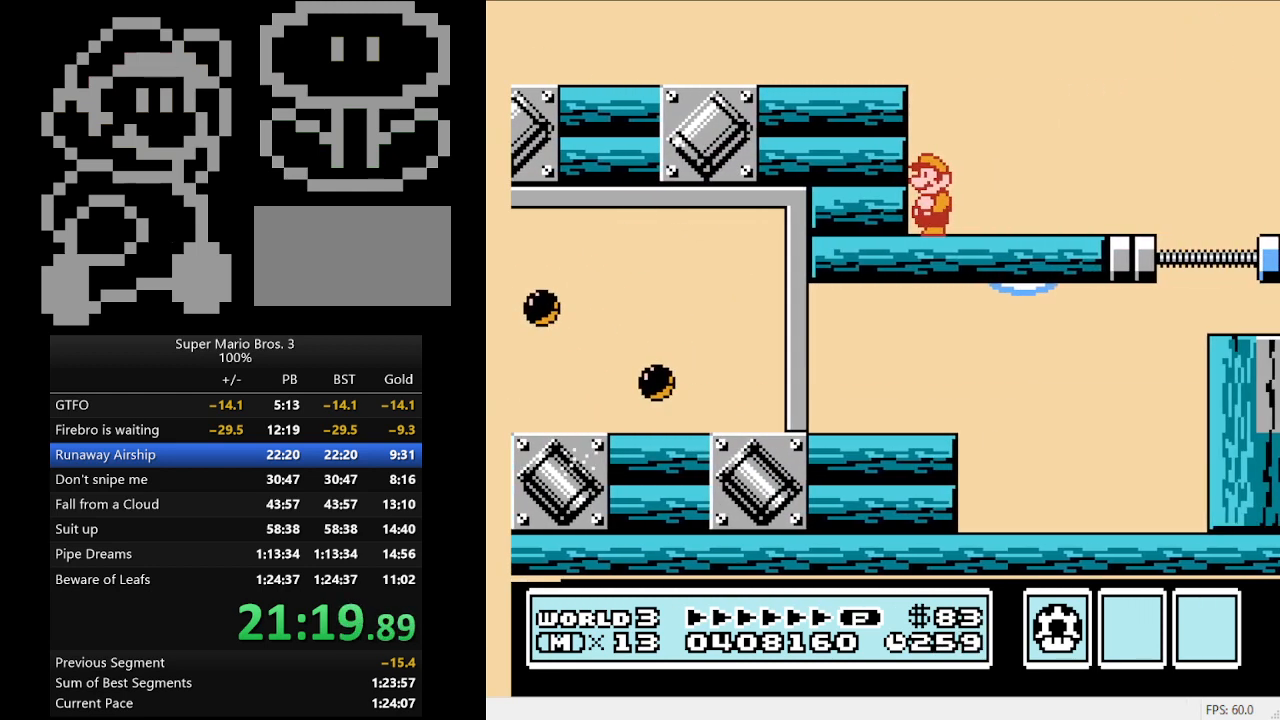
{"buttons": ["B"], "events": []}
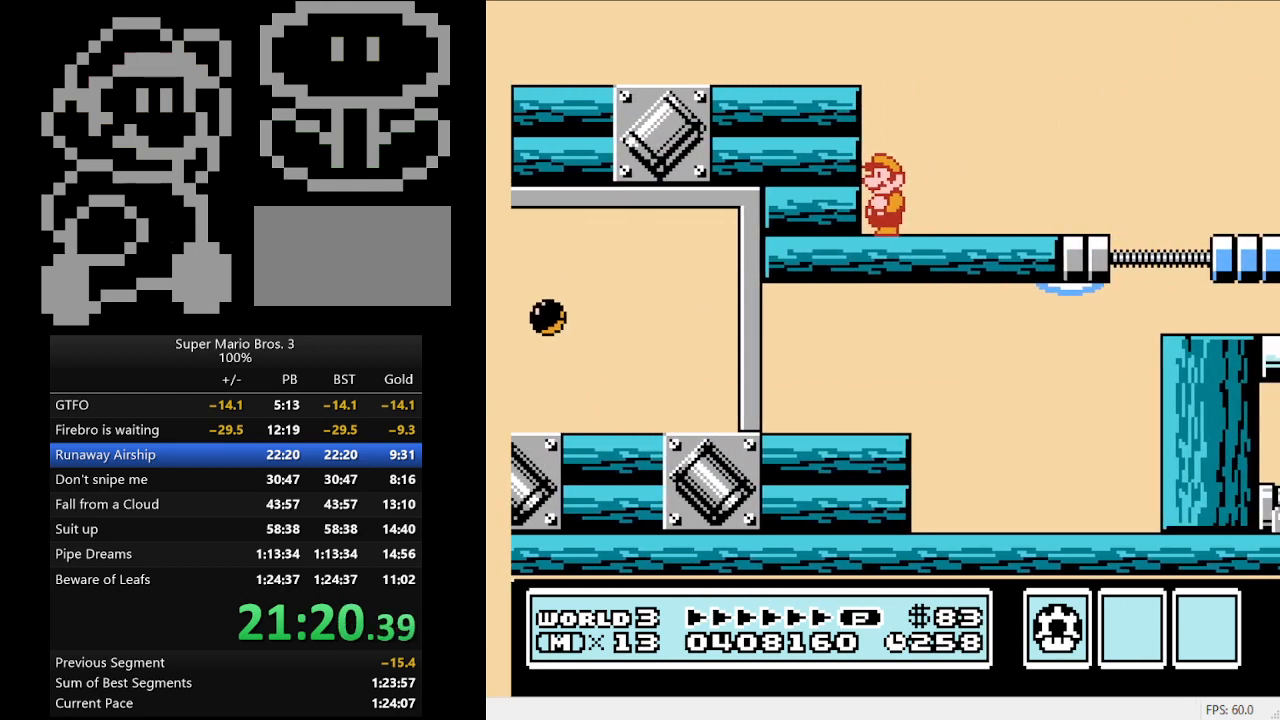
{"buttons": ["B"], "events": []}
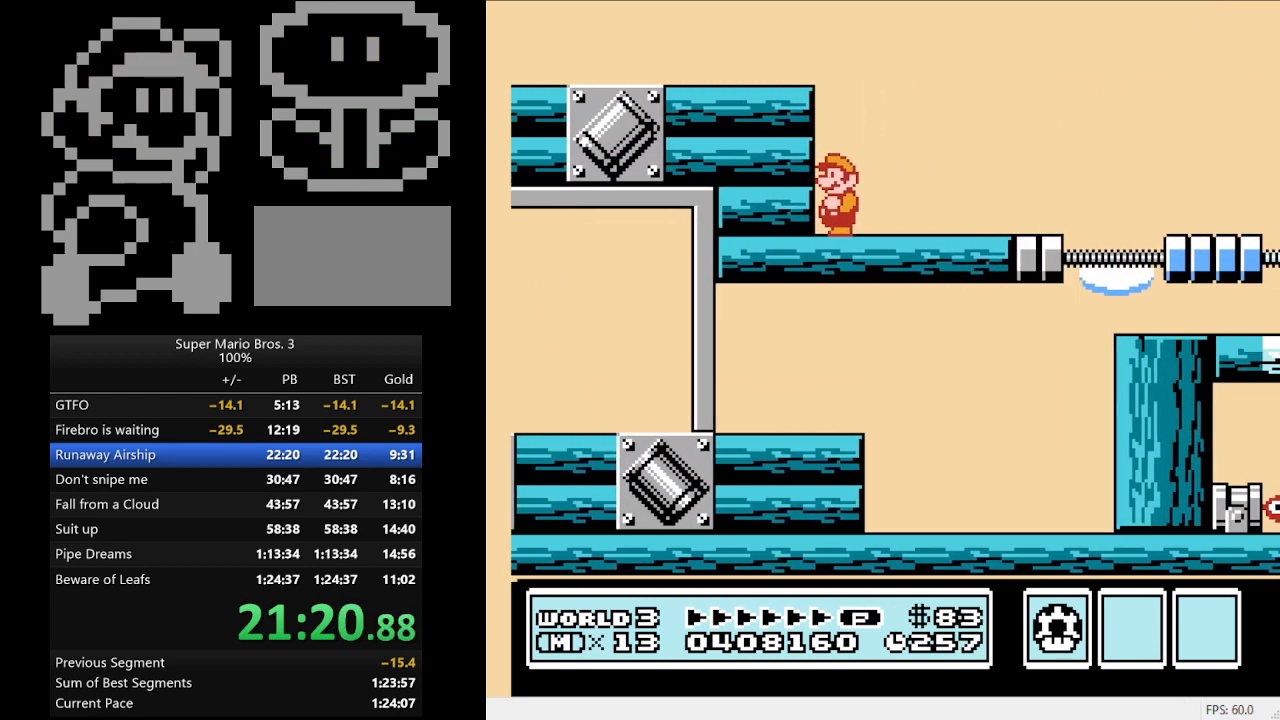
{"buttons": ["B"], "events": []}
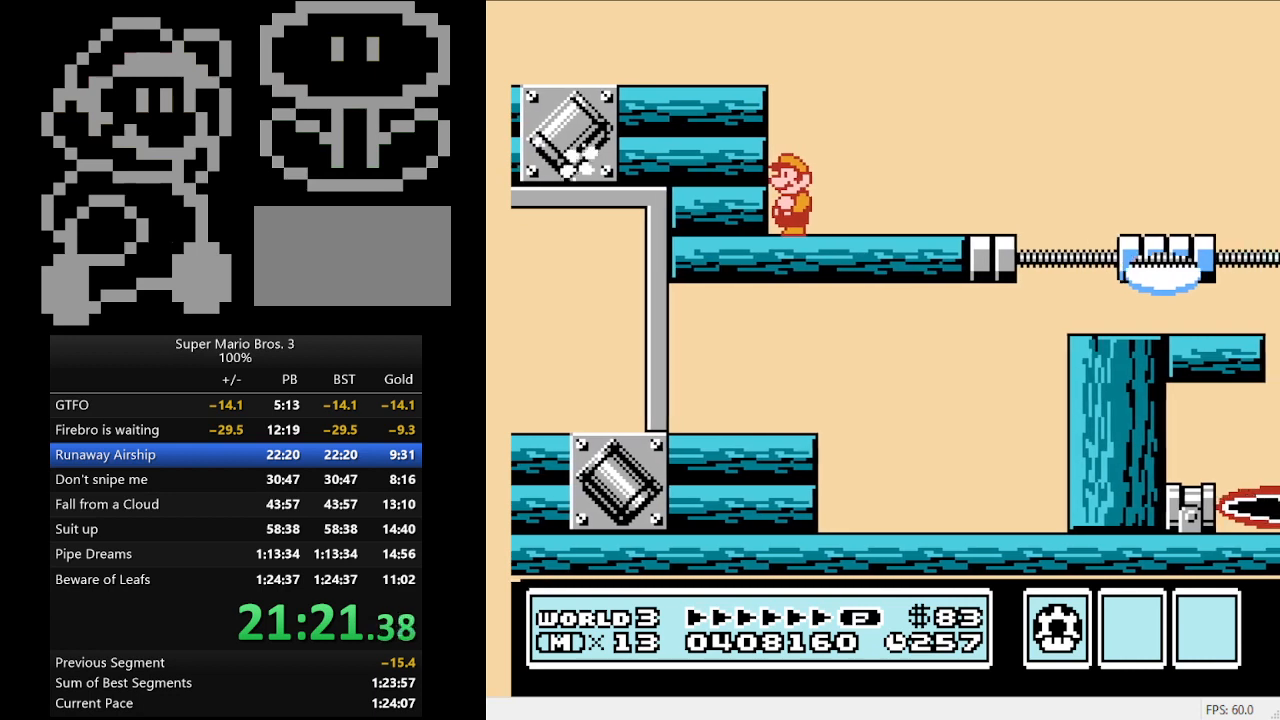
{"buttons": ["A", "B", "DPAD_RIGHT"], "events": [[67, "DPAD_RIGHT", "down"], [467, "A", "down"]]}
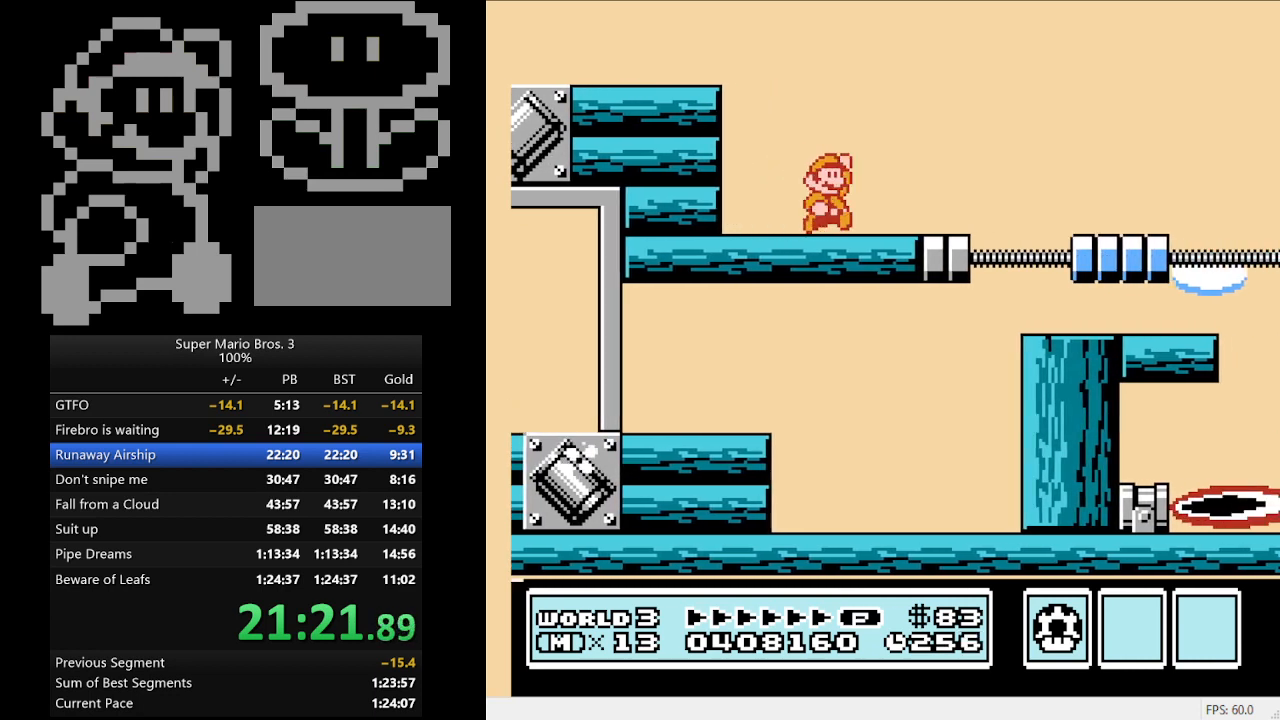
{"buttons": ["B"], "events": [[167, "A", "up"], [367, "DPAD_RIGHT", "up"]]}
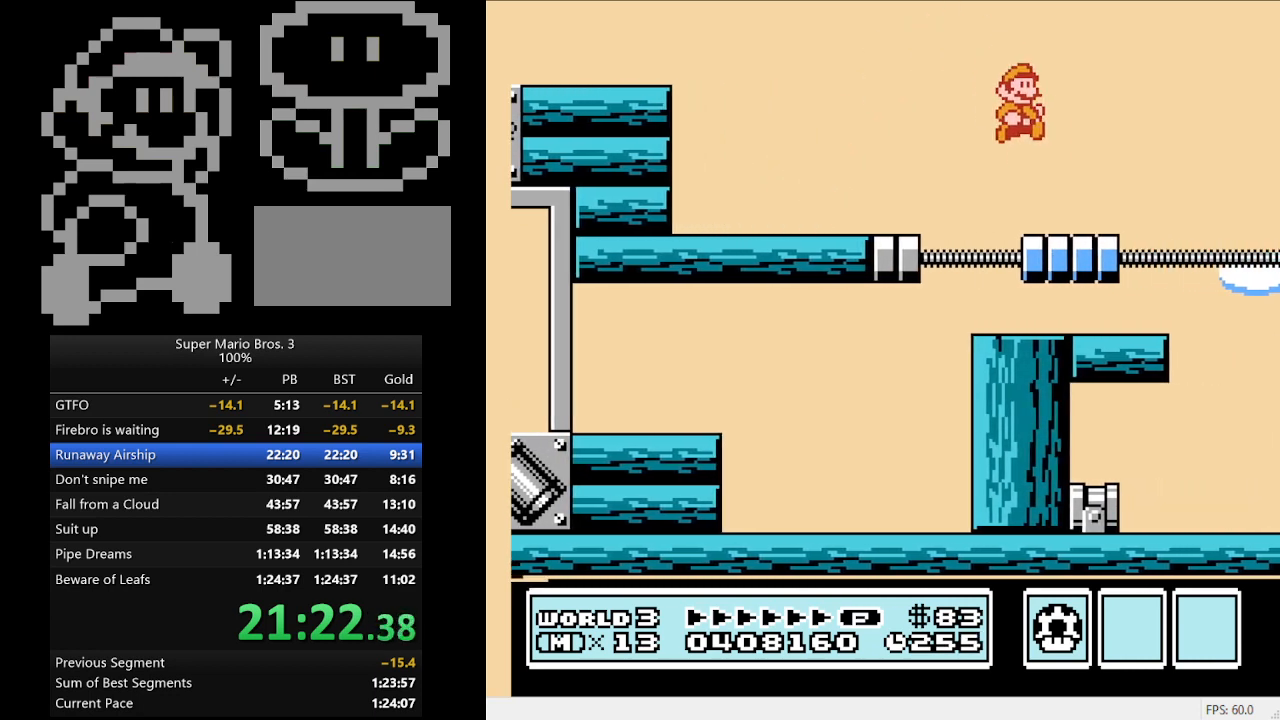
{"buttons": ["B"], "events": [[33, "DPAD_LEFT", "down"], [133, "DPAD_LEFT", "up"], [167, "A", "down"], [300, "A", "up"]]}
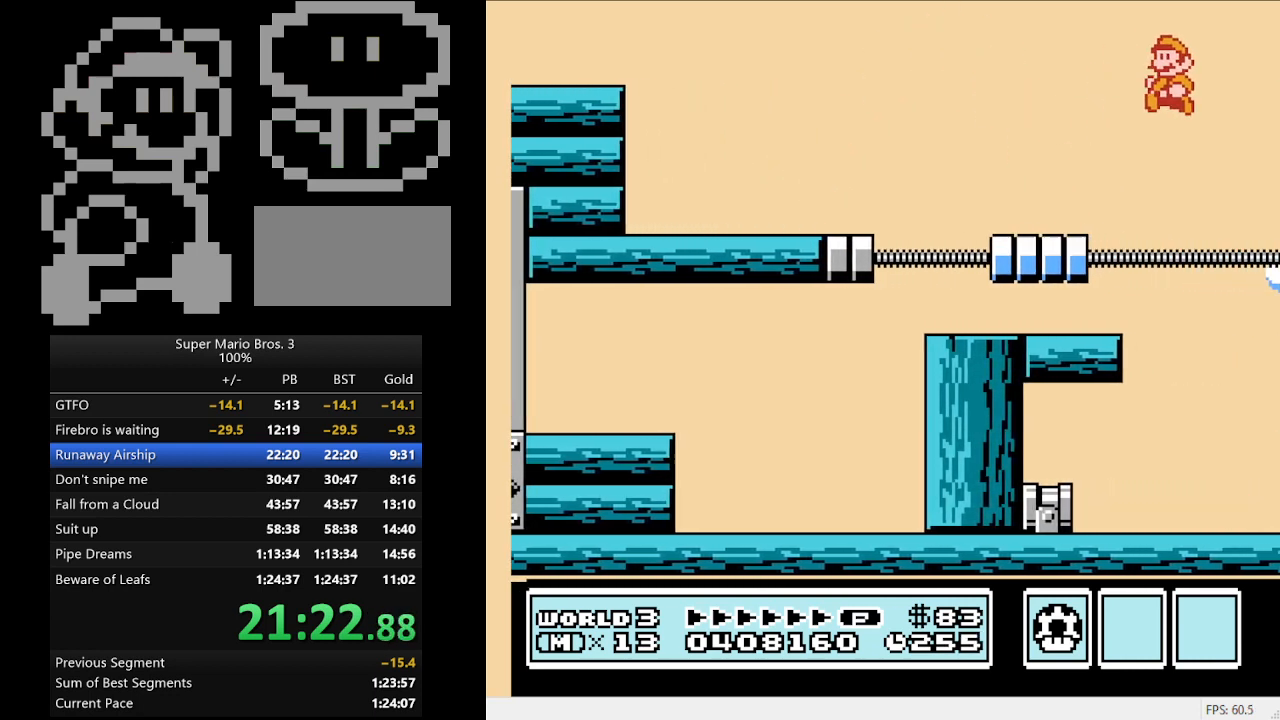
{"buttons": [], "events": [[333, "DPAD_LEFT", "down"], [400, "DPAD_LEFT", "up"], [500, "B", "up"]]}
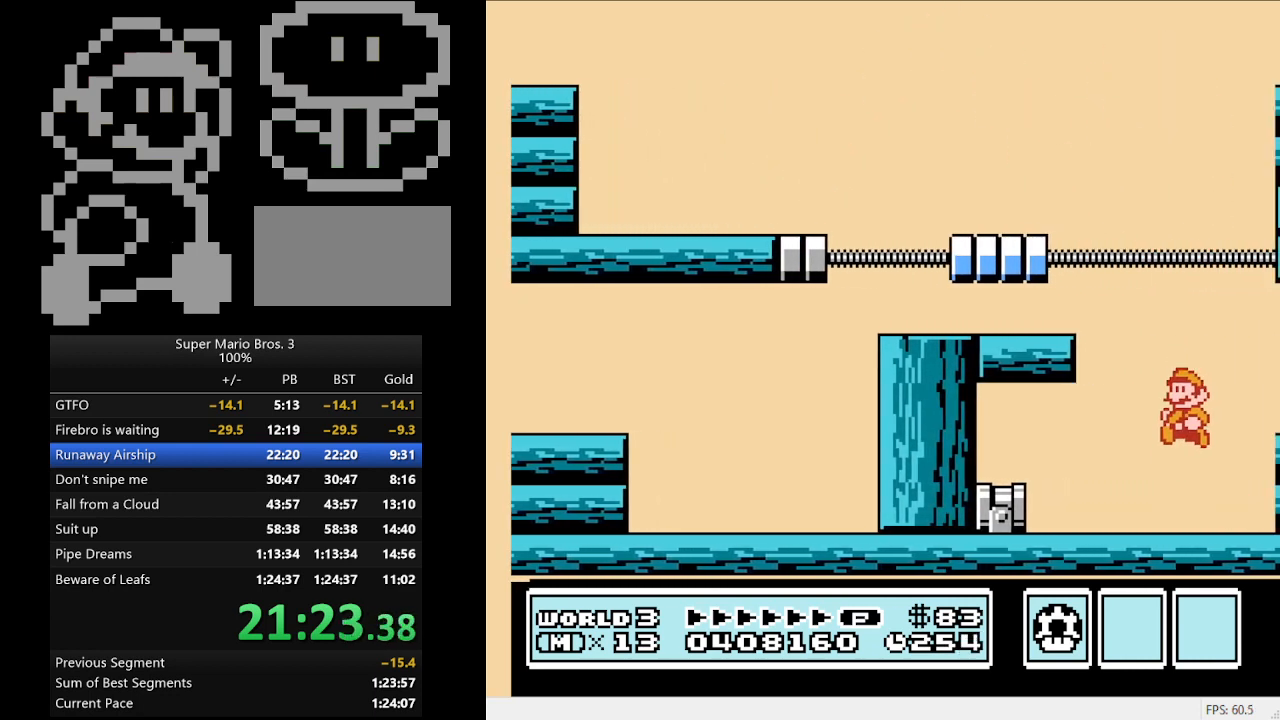
{"buttons": [], "events": [[67, "DPAD_RIGHT", "down"], [200, "B", "down"], [233, "DPAD_RIGHT", "up"], [333, "B", "up"]]}
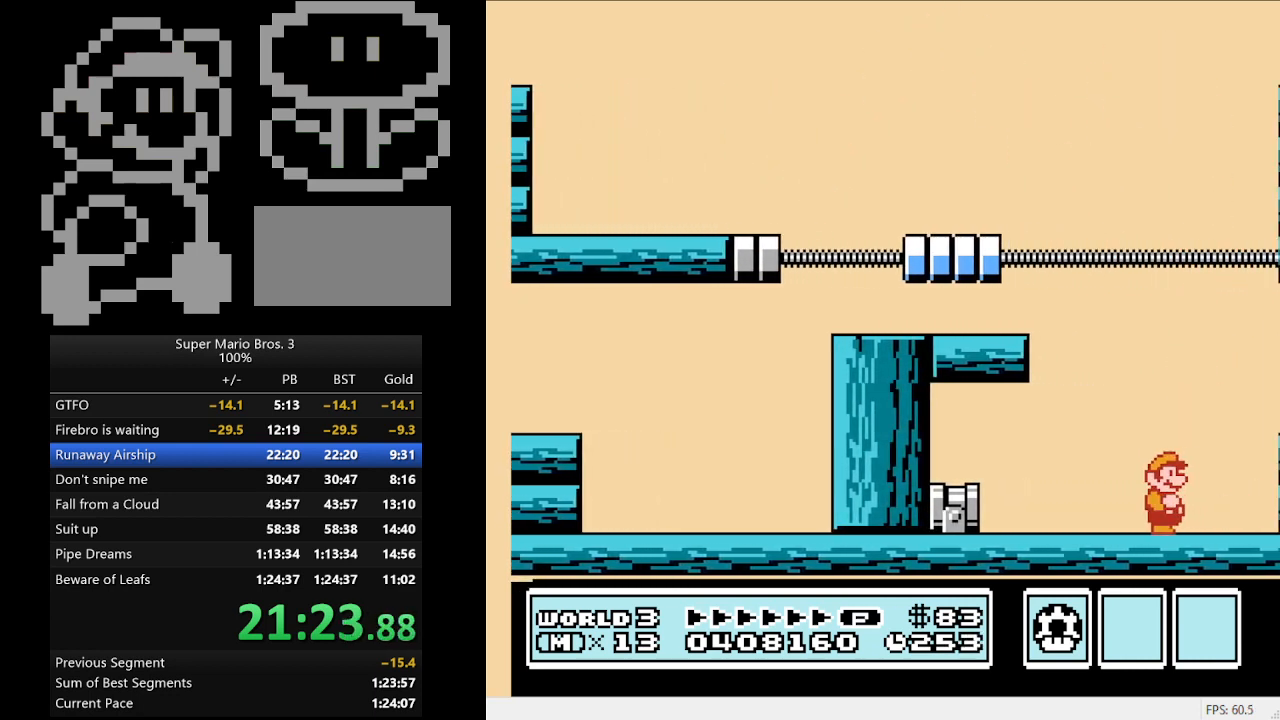
{"buttons": [], "events": []}
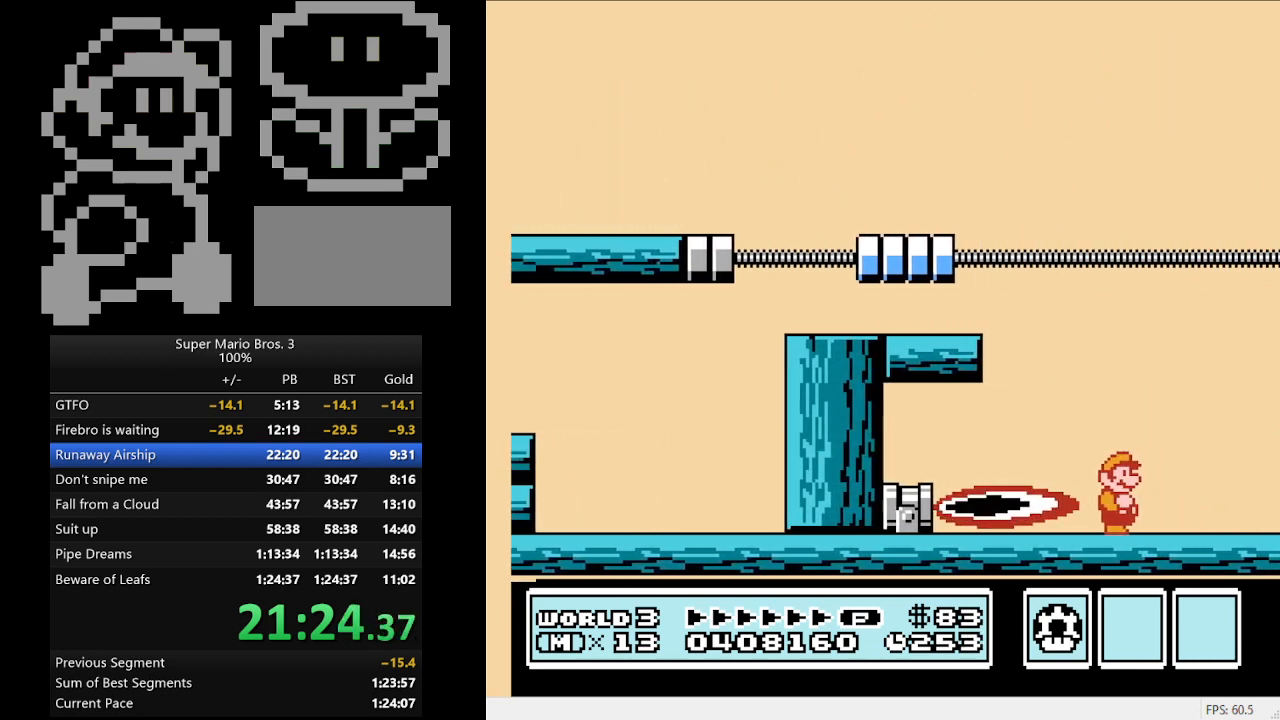
{"buttons": [], "events": [[133, "DPAD_RIGHT", "down"], [467, "DPAD_RIGHT", "up"]]}
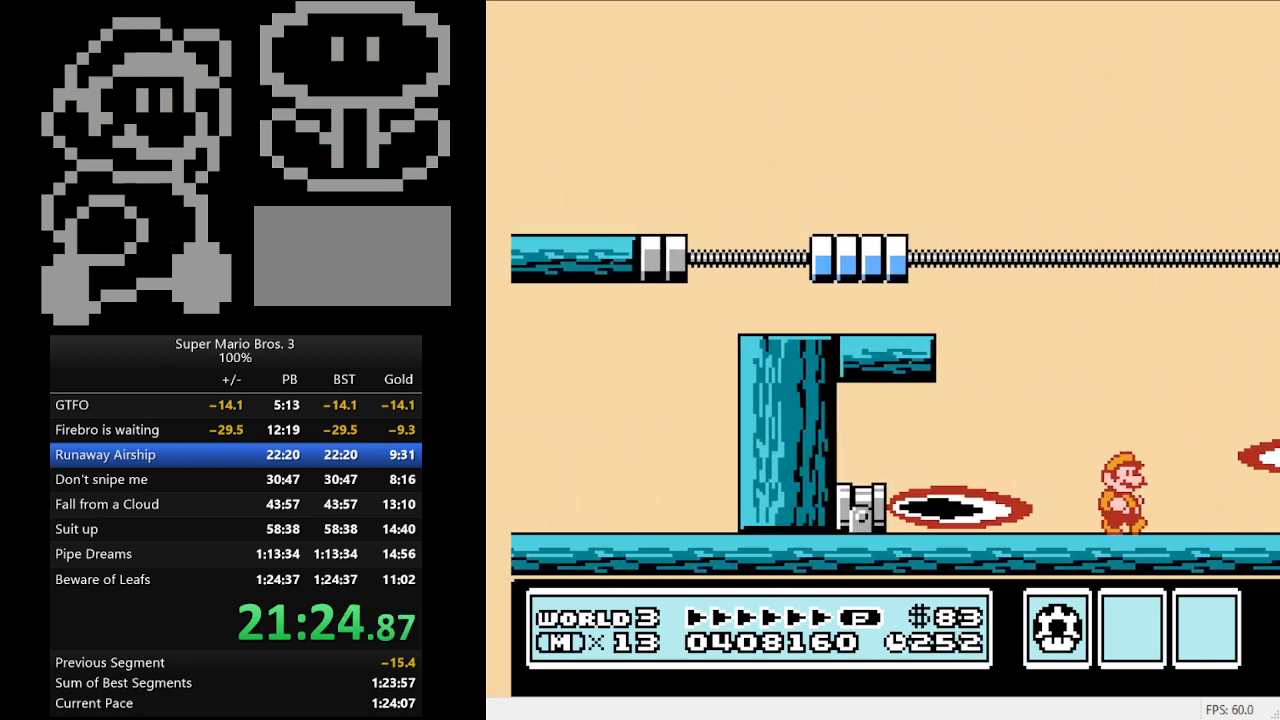
{"buttons": ["B"], "events": [[133, "DPAD_LEFT", "down"], [200, "DPAD_LEFT", "up"], [267, "B", "down"]]}
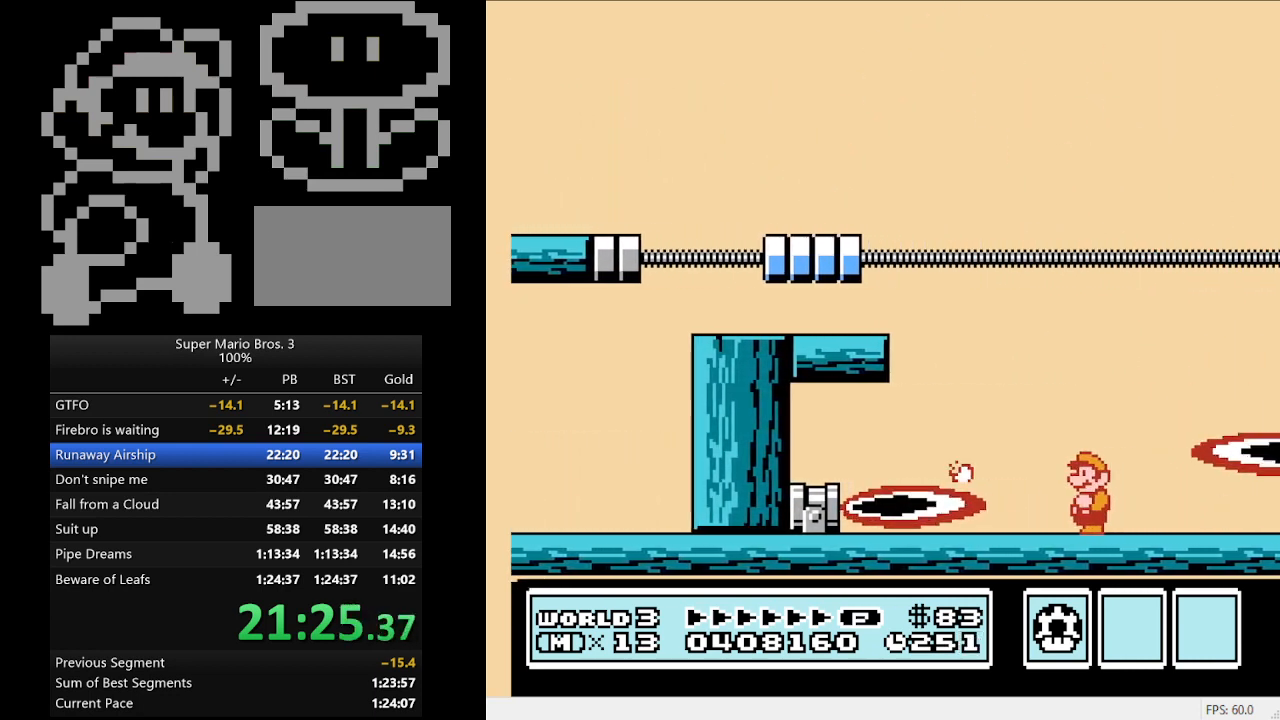
{"buttons": ["B"], "events": []}
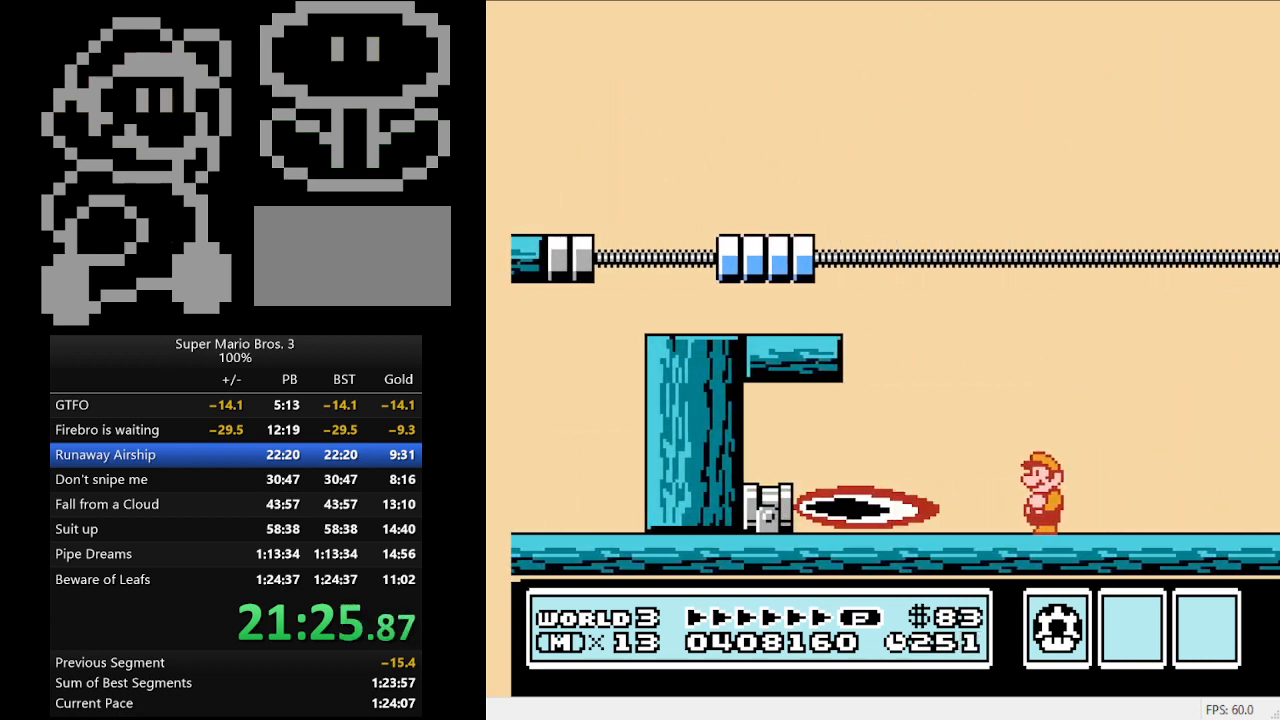
{"buttons": ["B", "DPAD_RIGHT"], "events": [[100, "DPAD_RIGHT", "down"]]}
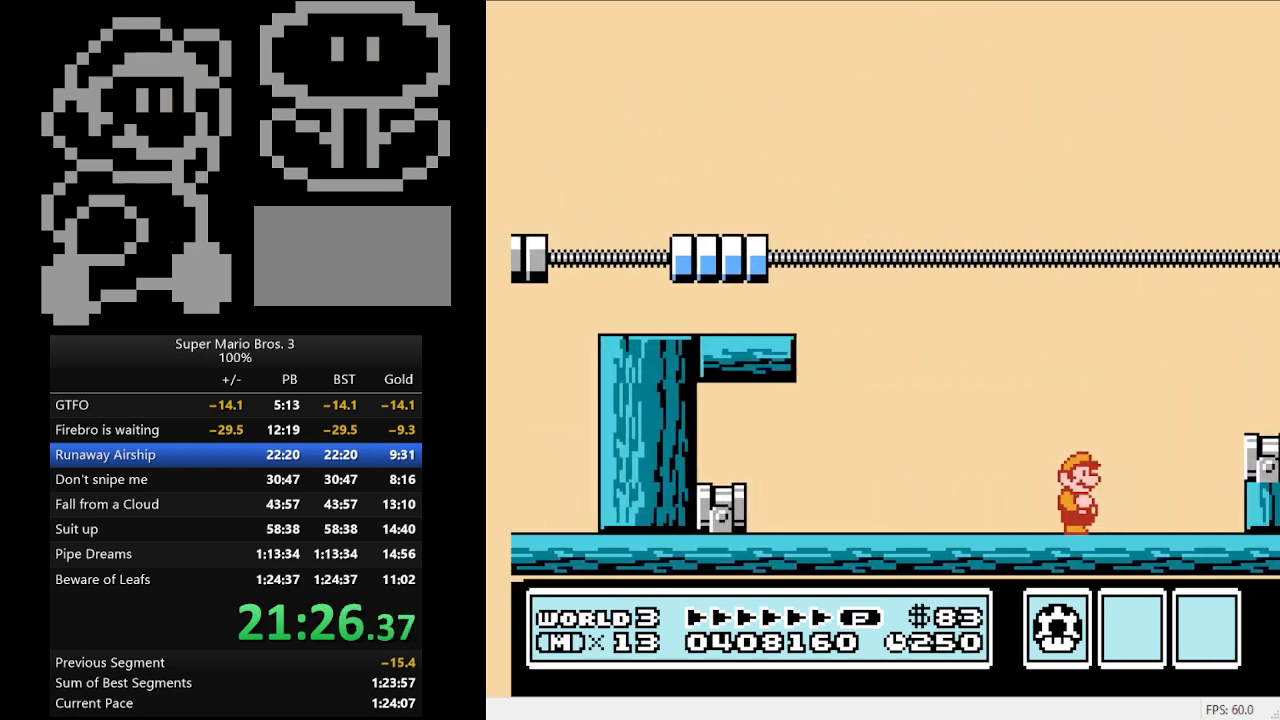
{"buttons": ["B", "DPAD_RIGHT"], "events": [[33, "A", "down"], [267, "A", "up"]]}